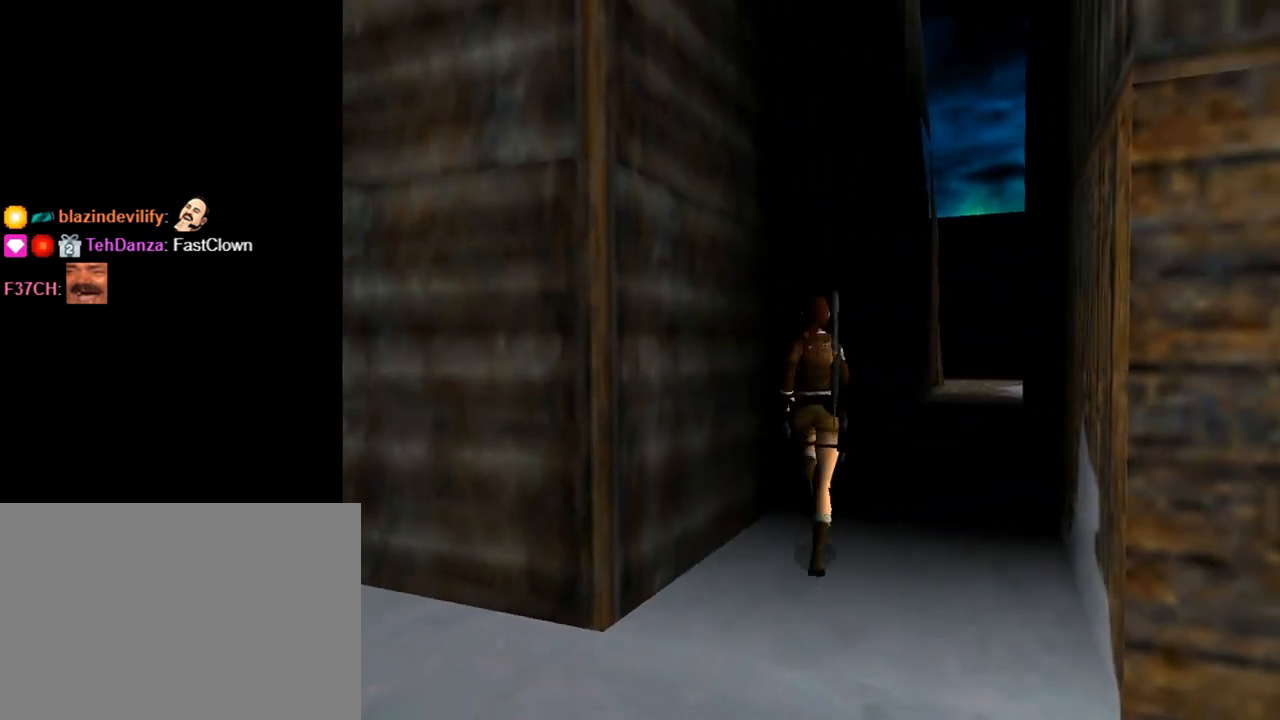
Gameplay with a controller (PlayStation layout); each line is a JSON object with the inputs held at the frame after it. "events" lists button and stick changes between this image and that frame as [ms after this image, input, new state], when the widget could be followed in between. Not read: L2 R2 right_stick.
{"buttons": ["DPAD_UP", "DPAD_RIGHT"], "left_stick": "center", "events": [[67, "DPAD_RIGHT", "down"]]}
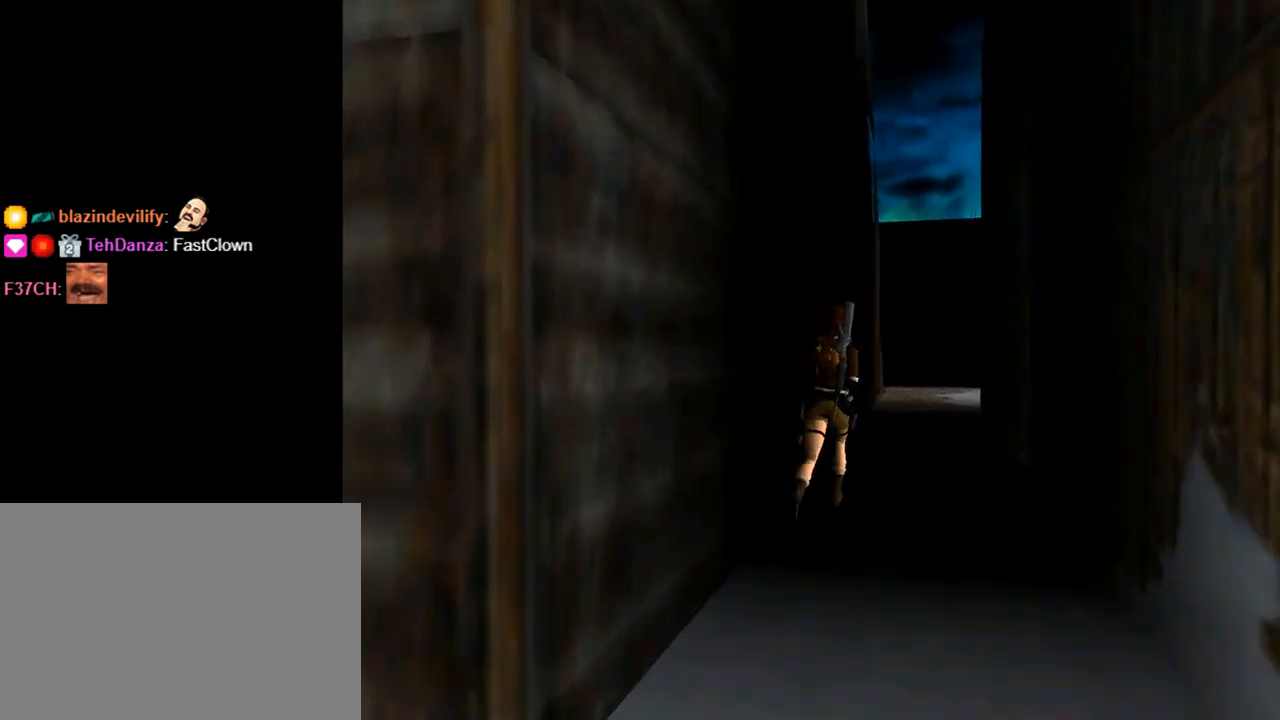
{"buttons": ["SQUARE", "DPAD_UP"], "left_stick": "center", "events": [[67, "DPAD_RIGHT", "up"], [367, "SQUARE", "down"]]}
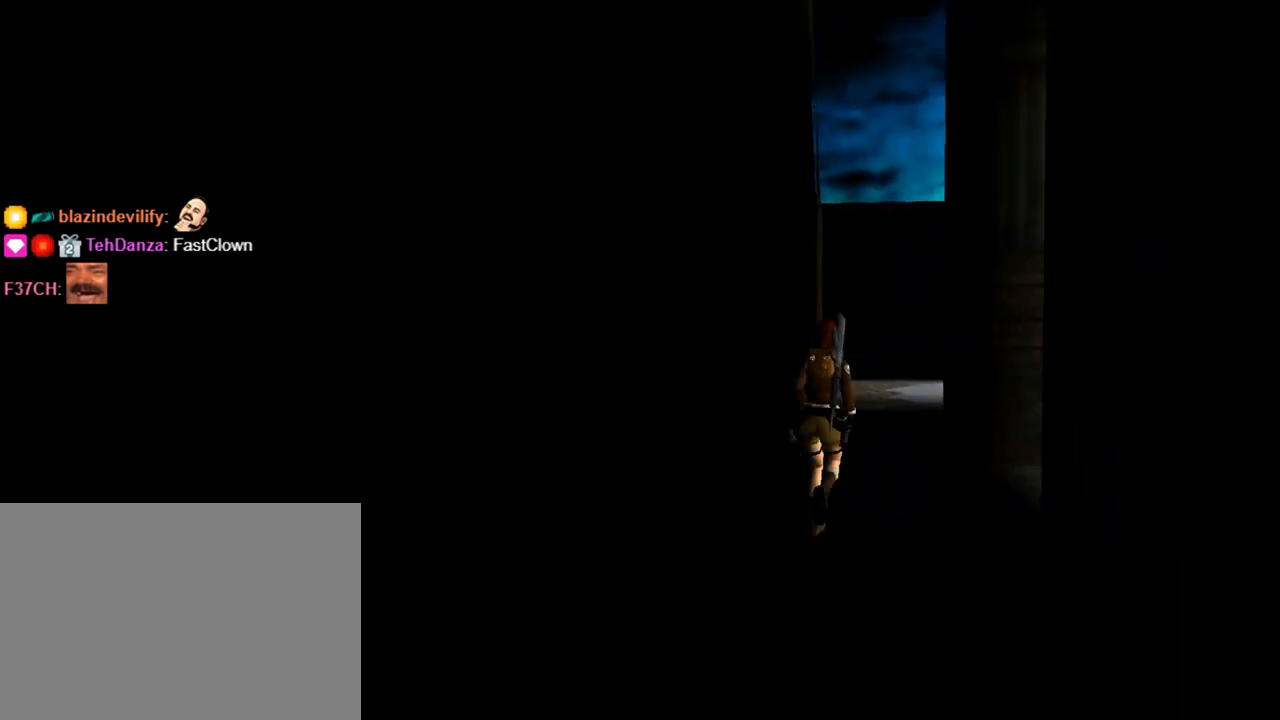
{"buttons": ["DPAD_UP", "DPAD_RIGHT"], "left_stick": "center", "events": [[33, "DPAD_LEFT", "down"], [67, "DPAD_LEFT", "up"], [233, "SQUARE", "up"], [367, "DPAD_RIGHT", "down"]]}
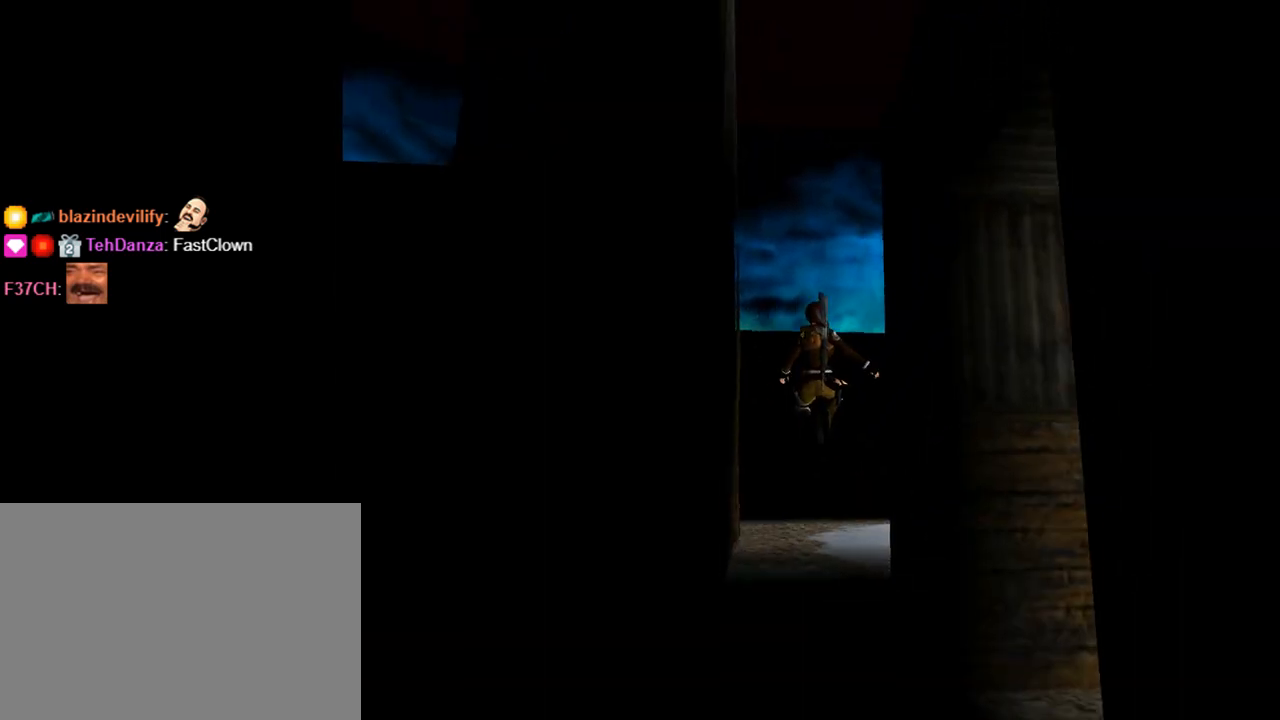
{"buttons": ["DPAD_UP"], "left_stick": "center", "events": [[133, "DPAD_RIGHT", "up"], [267, "DPAD_LEFT", "down"], [433, "DPAD_LEFT", "up"]]}
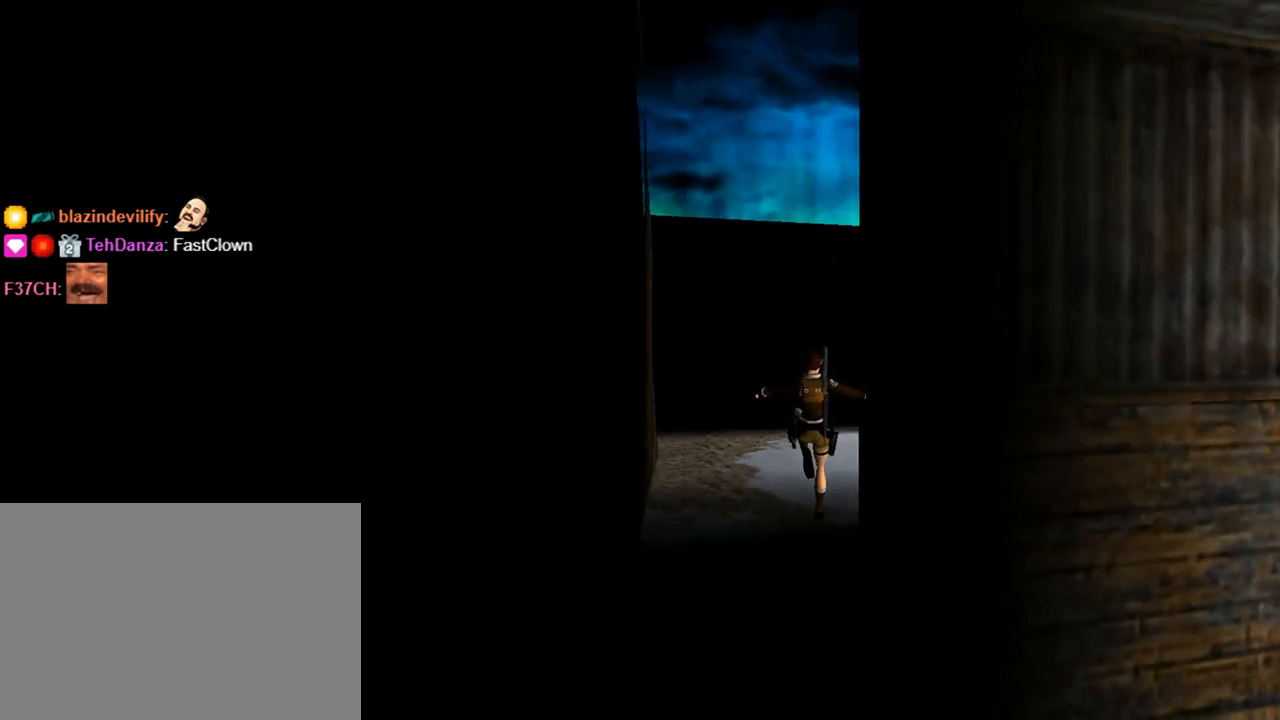
{"buttons": ["DPAD_UP", "DPAD_RIGHT"], "left_stick": "center", "events": [[433, "DPAD_RIGHT", "down"]]}
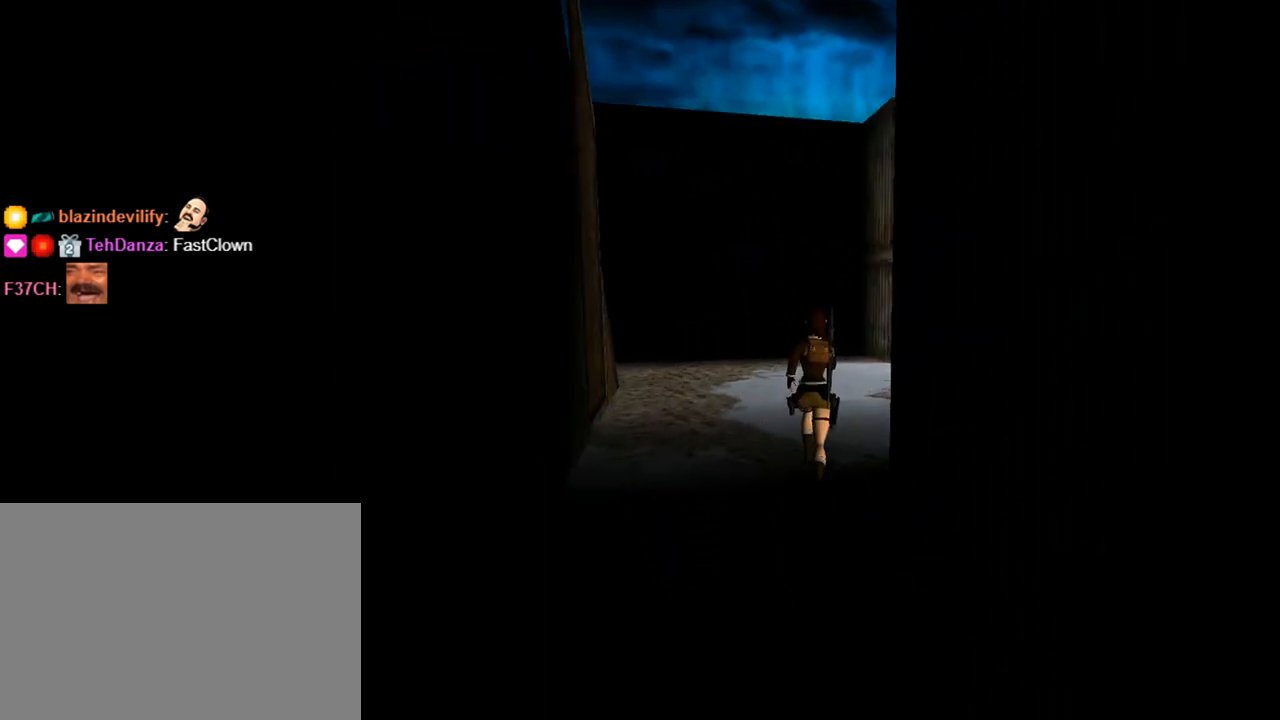
{"buttons": ["DPAD_UP", "DPAD_RIGHT"], "left_stick": "center", "events": []}
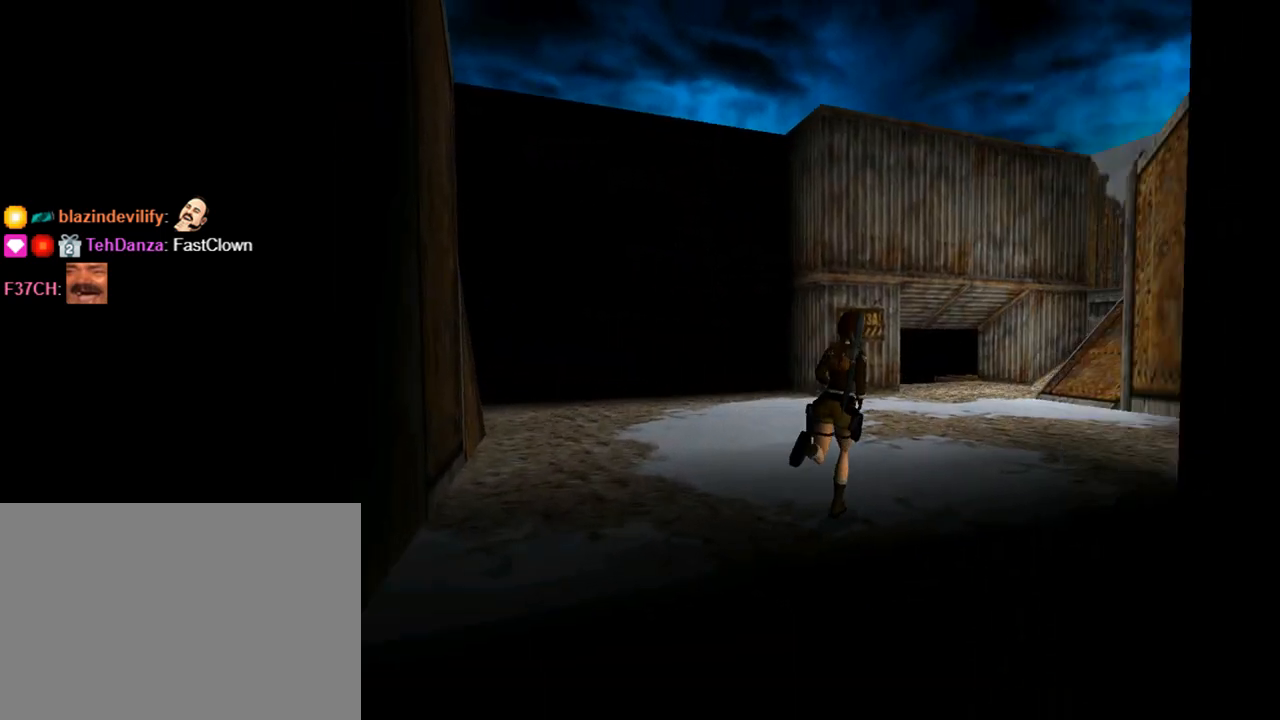
{"buttons": ["DPAD_UP", "DPAD_RIGHT"], "left_stick": "center", "events": []}
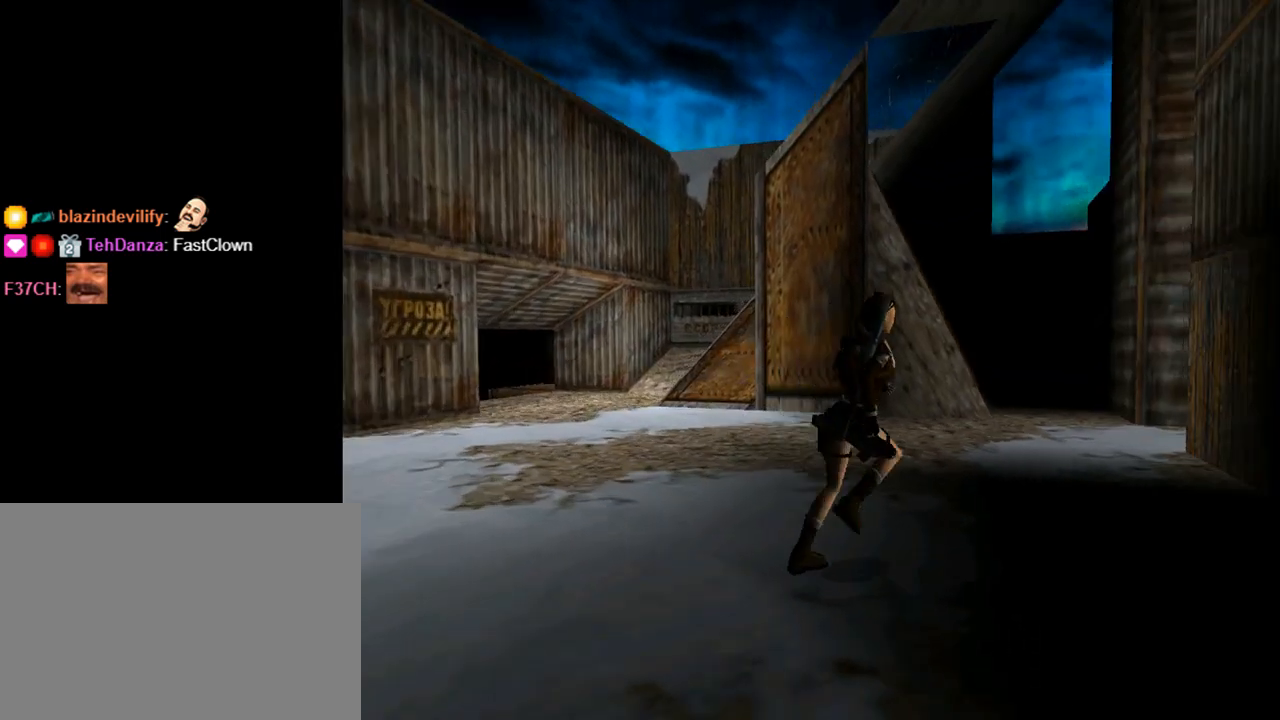
{"buttons": ["SQUARE", "DPAD_UP", "DPAD_RIGHT"], "left_stick": "center", "events": [[133, "SQUARE", "down"]]}
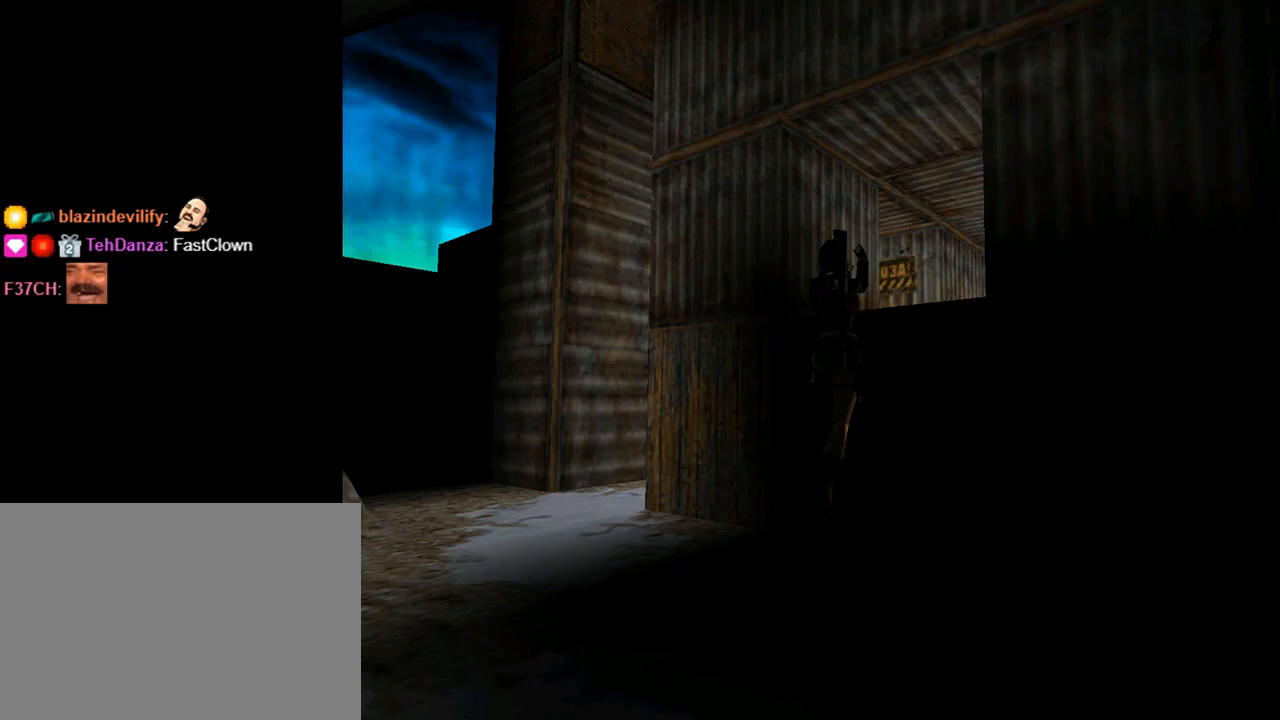
{"buttons": ["DPAD_UP"], "left_stick": "center", "events": [[133, "DPAD_RIGHT", "up"], [167, "SQUARE", "up"], [200, "DPAD_LEFT", "down"], [333, "DPAD_LEFT", "up"]]}
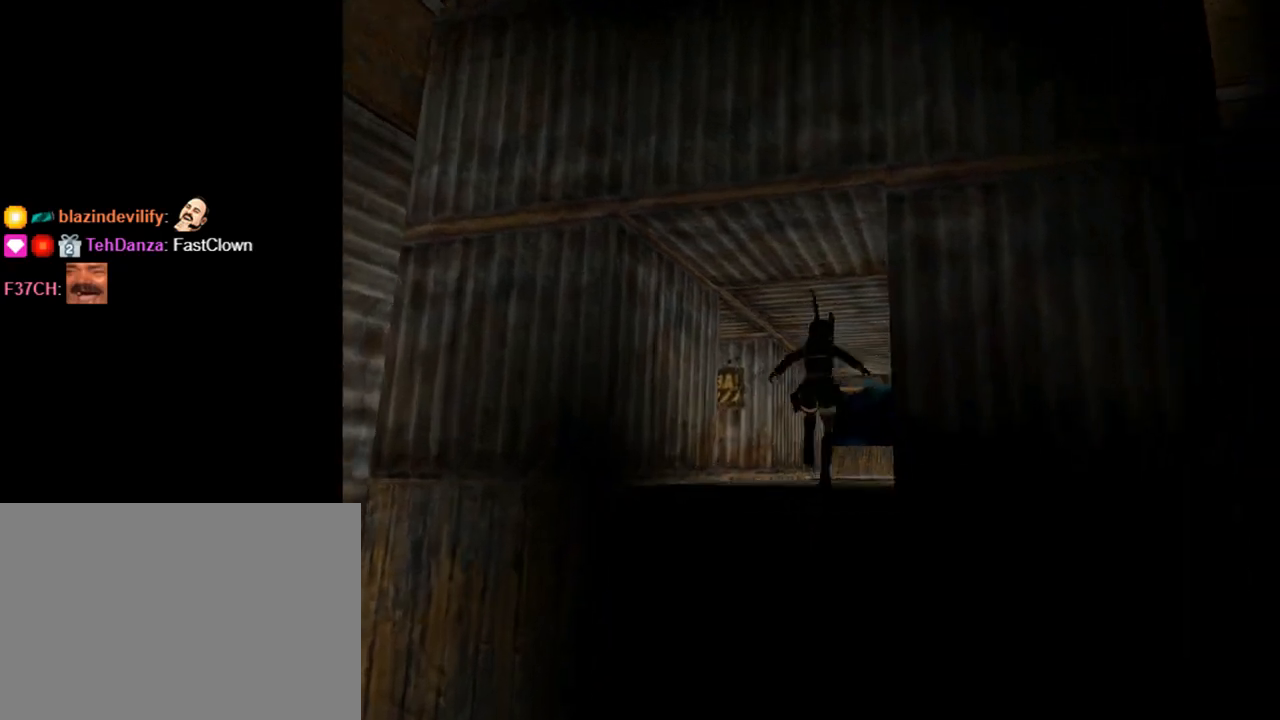
{"buttons": ["DPAD_UP"], "left_stick": "center", "events": [[267, "DPAD_RIGHT", "down"], [400, "DPAD_RIGHT", "up"]]}
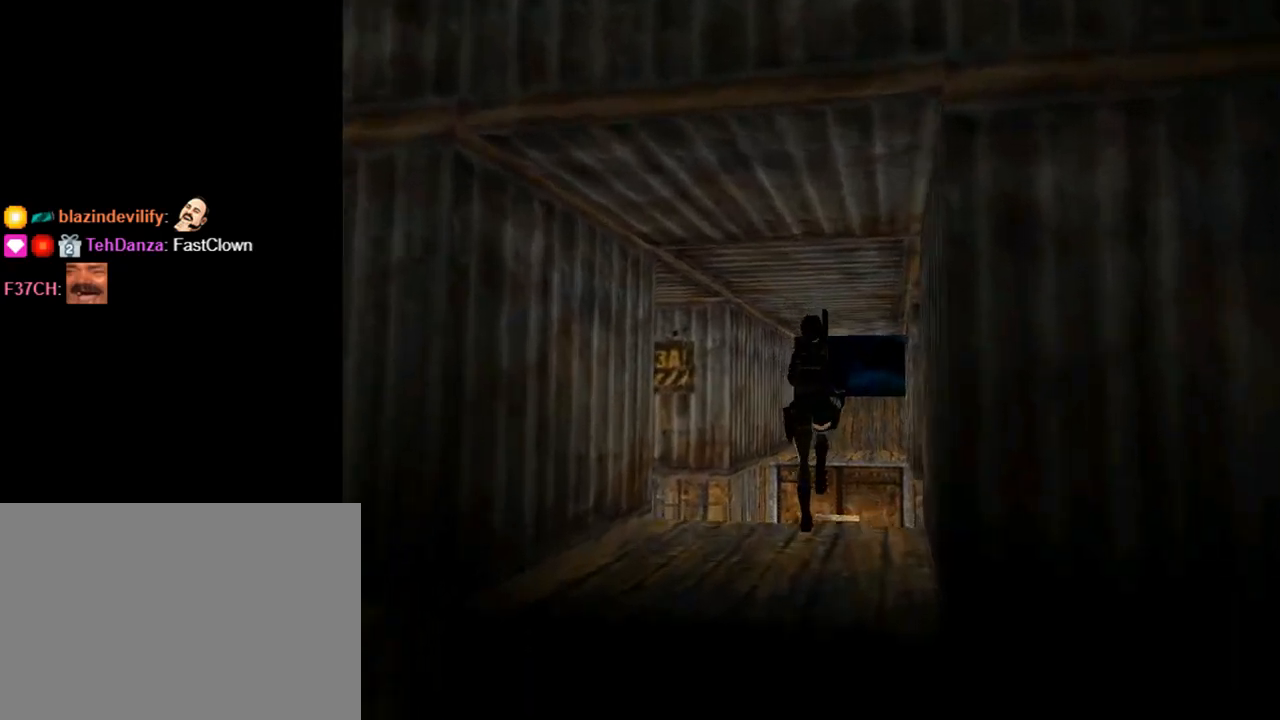
{"buttons": ["DPAD_UP"], "left_stick": "center", "events": []}
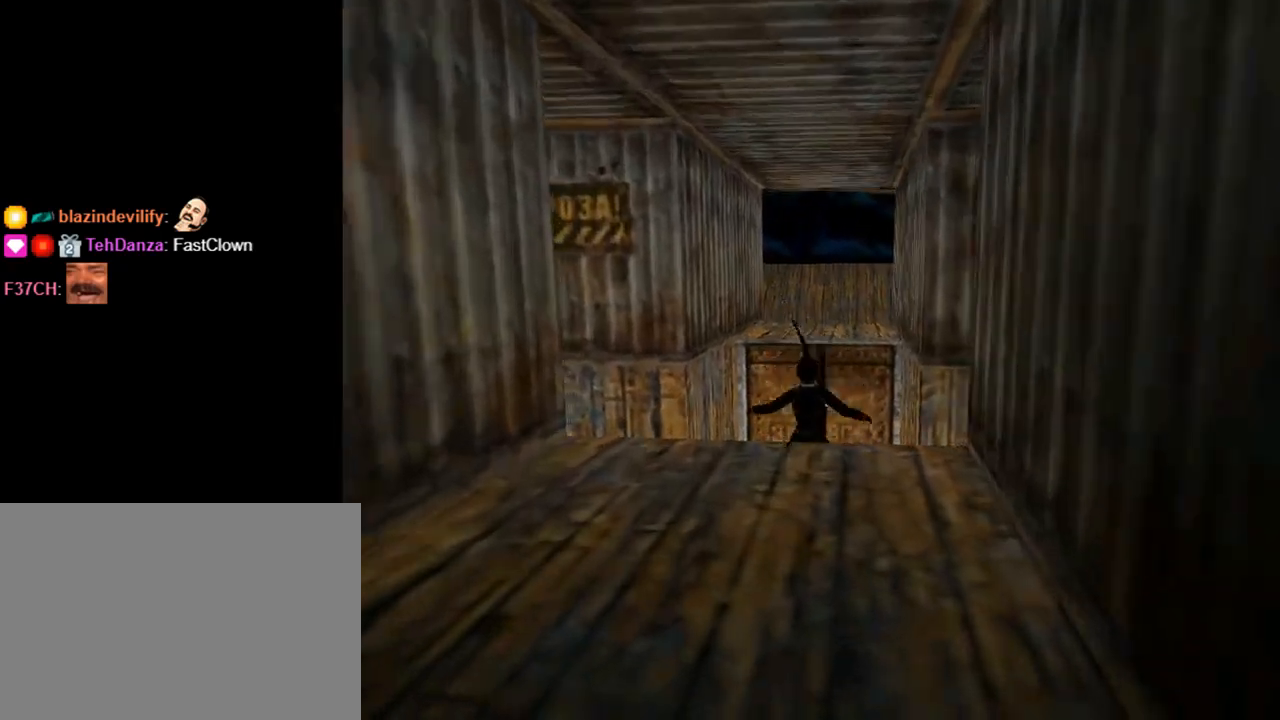
{"buttons": ["DPAD_UP"], "left_stick": "center", "events": []}
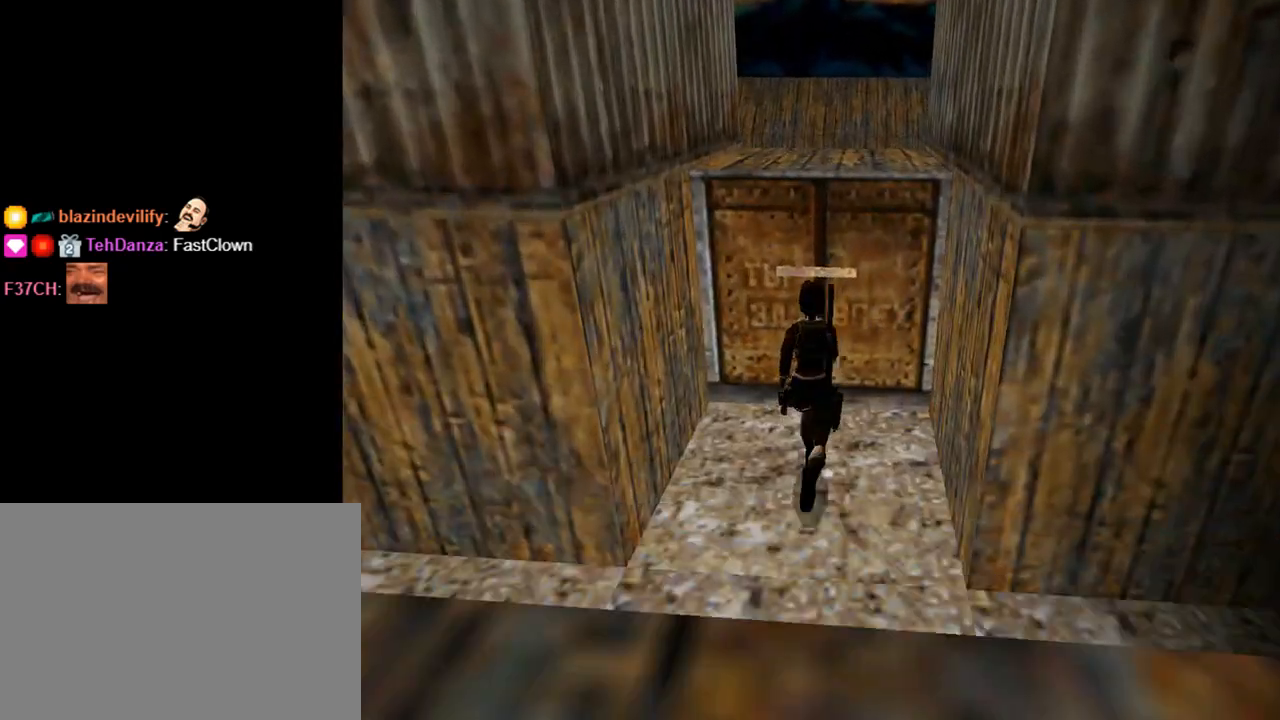
{"buttons": ["CROSS"], "left_stick": "center", "events": [[200, "DPAD_UP", "up"], [500, "CROSS", "down"]]}
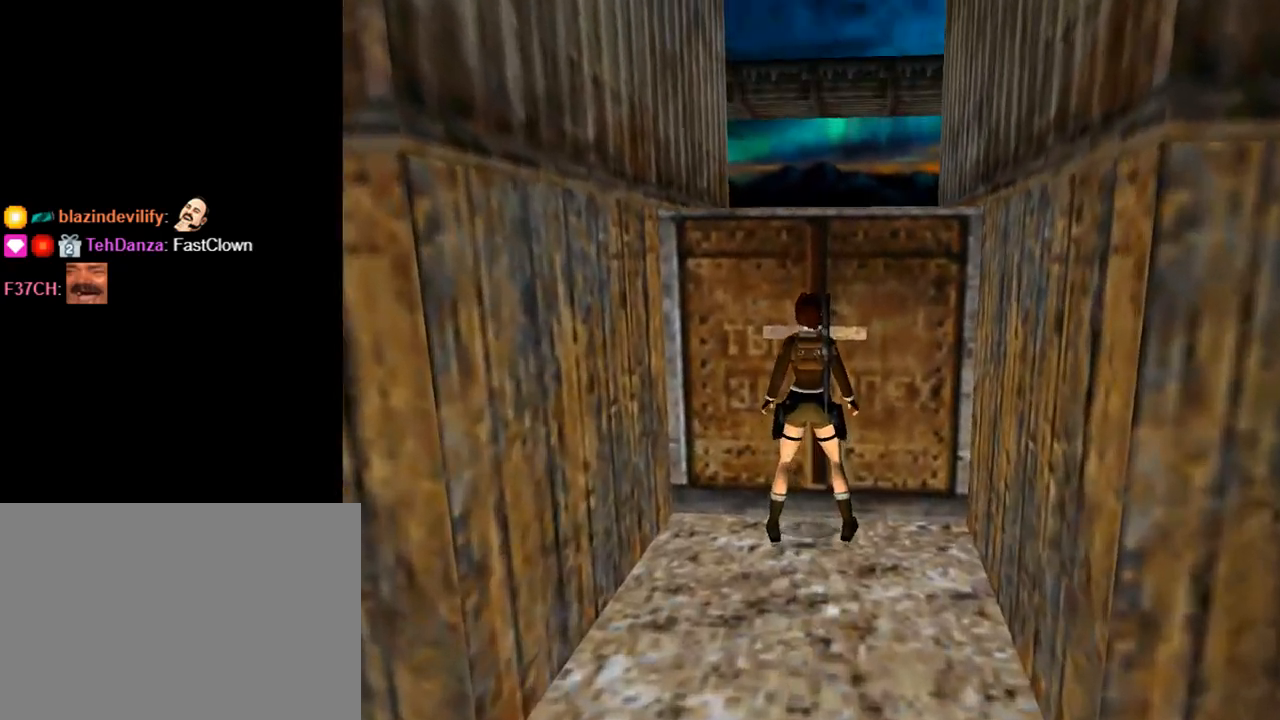
{"buttons": ["CROSS"], "left_stick": "center", "events": []}
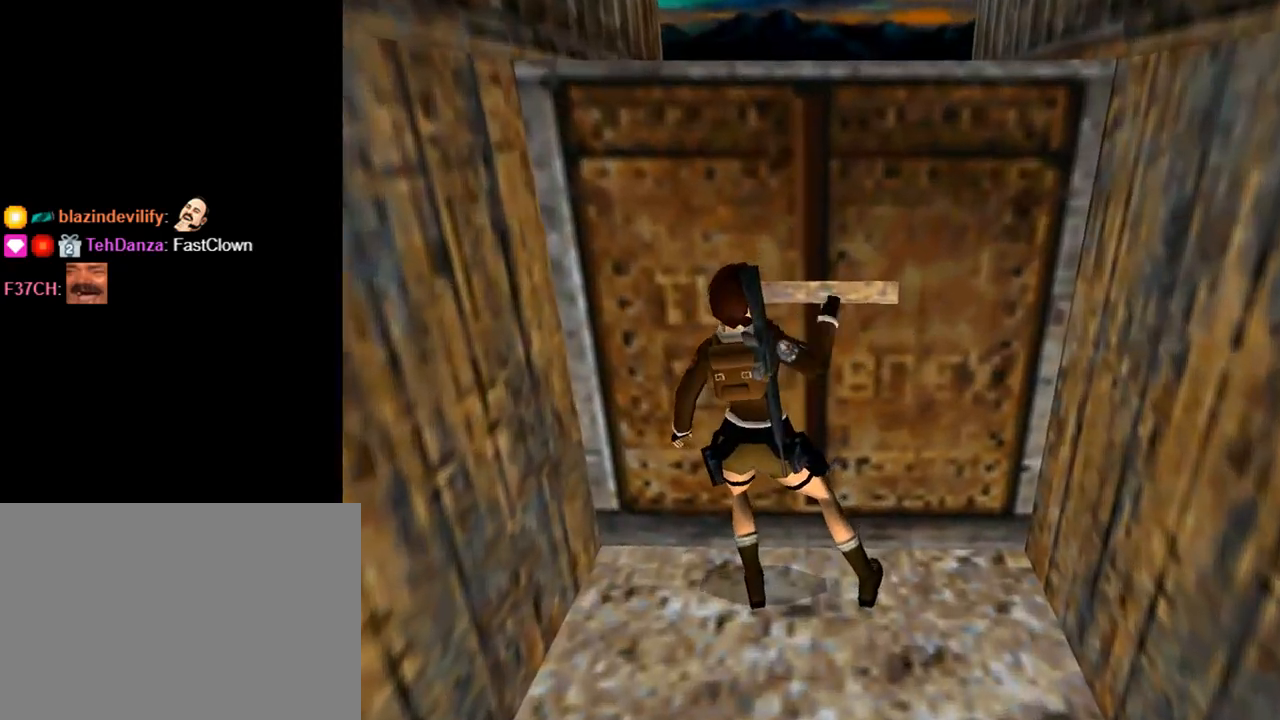
{"buttons": ["DPAD_DOWN"], "left_stick": "center", "events": [[167, "CROSS", "up"], [233, "DPAD_DOWN", "down"]]}
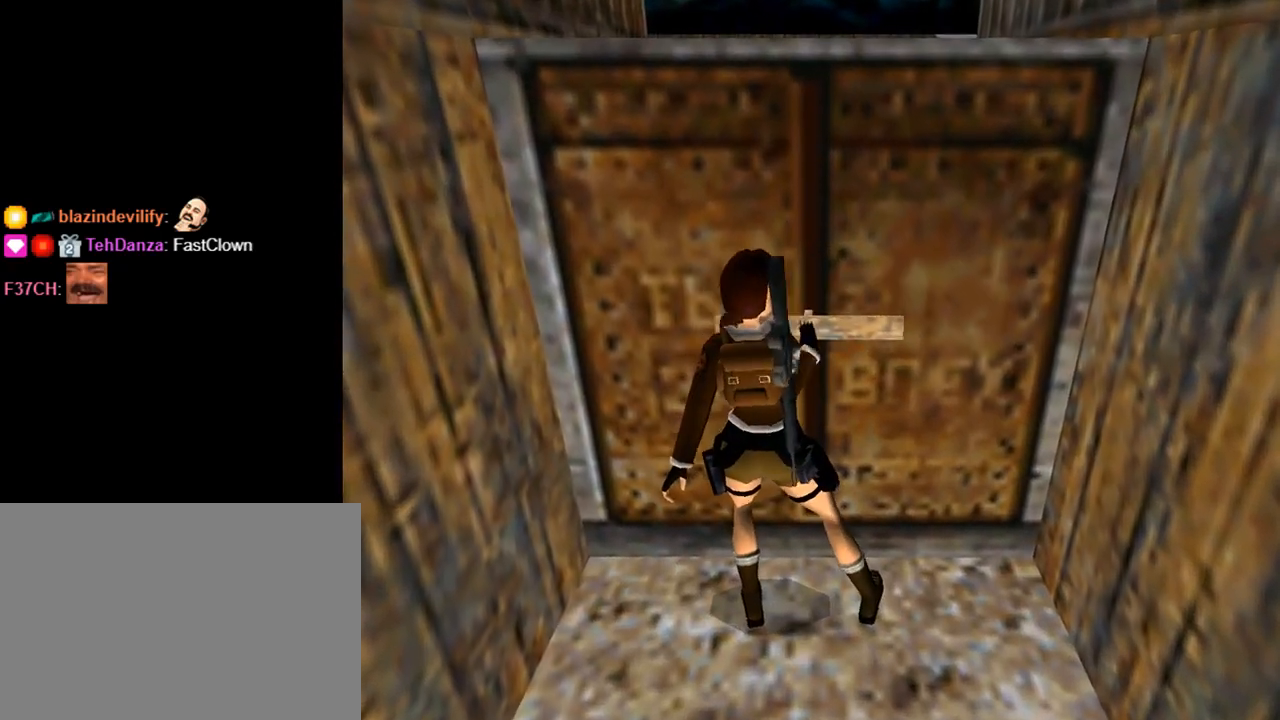
{"buttons": ["DPAD_DOWN"], "left_stick": "center", "events": []}
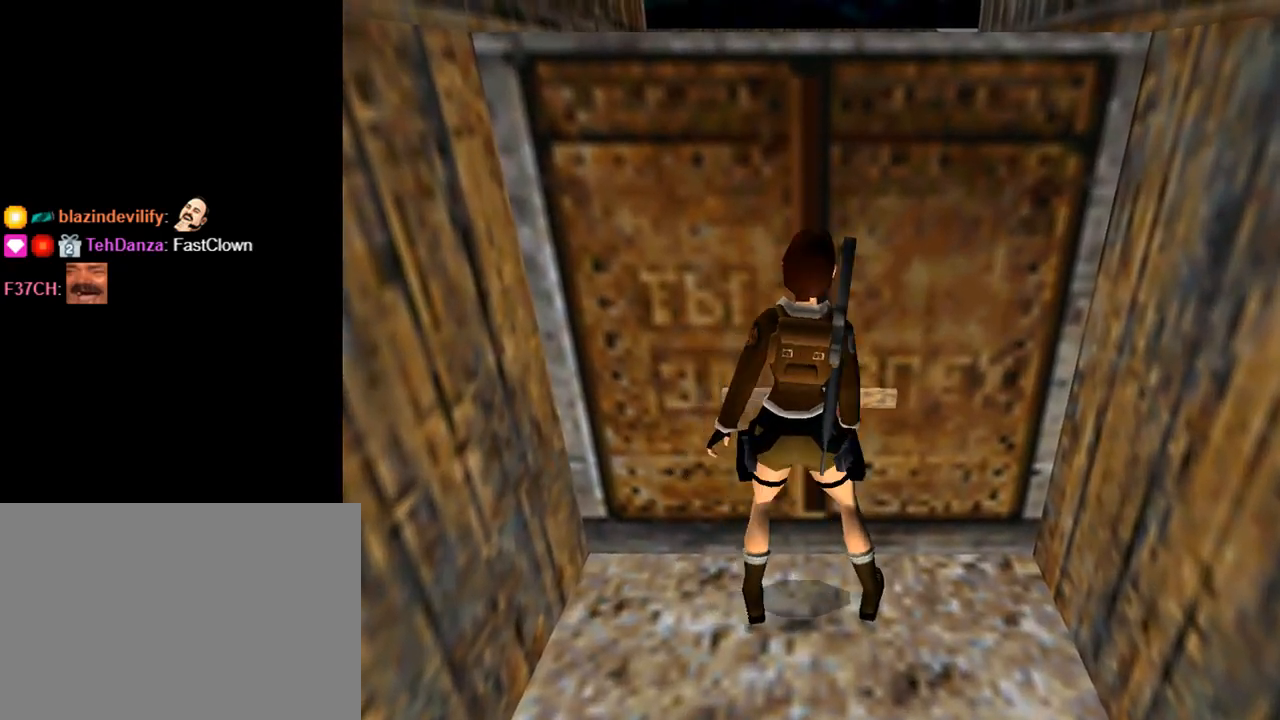
{"buttons": ["L1"], "left_stick": "center", "events": [[400, "L1", "down"], [433, "DPAD_DOWN", "up"]]}
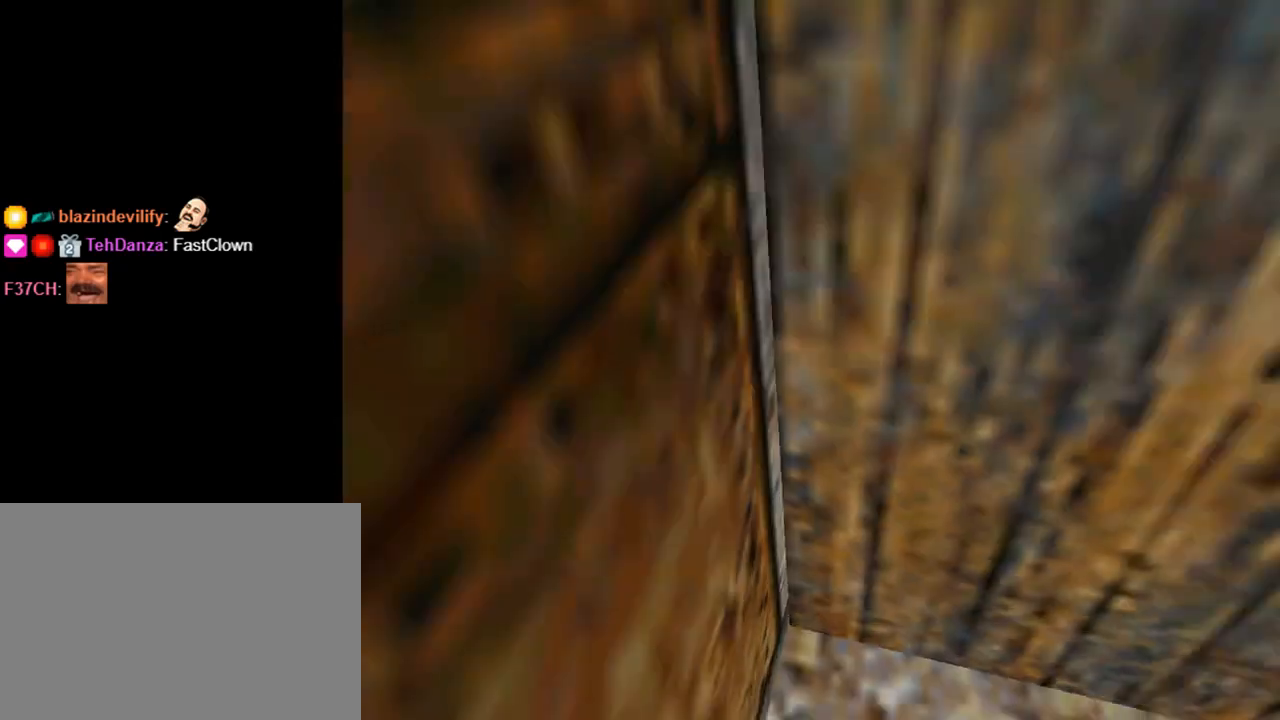
{"buttons": ["SQUARE"], "left_stick": "center", "events": [[33, "L1", "up"], [433, "SQUARE", "down"]]}
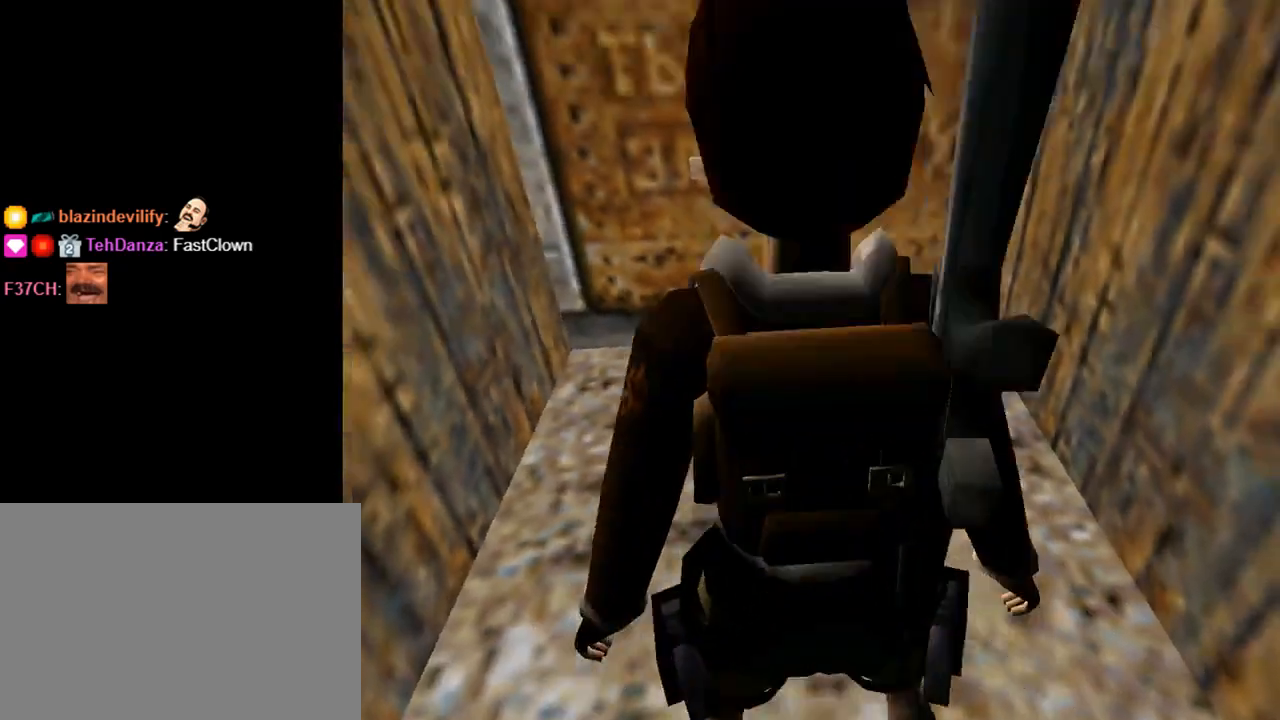
{"buttons": ["SQUARE", "DPAD_UP"], "left_stick": "center", "events": [[67, "DPAD_UP", "down"]]}
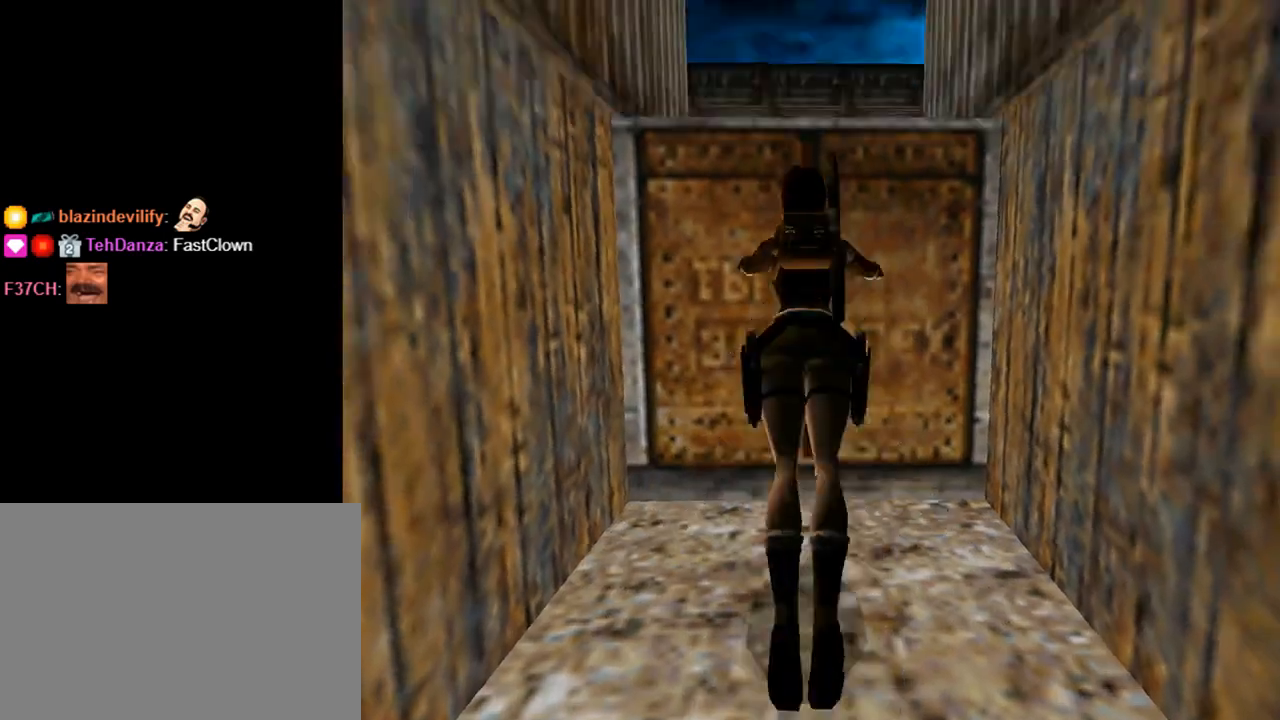
{"buttons": ["DPAD_UP"], "left_stick": "center", "events": [[267, "SQUARE", "up"]]}
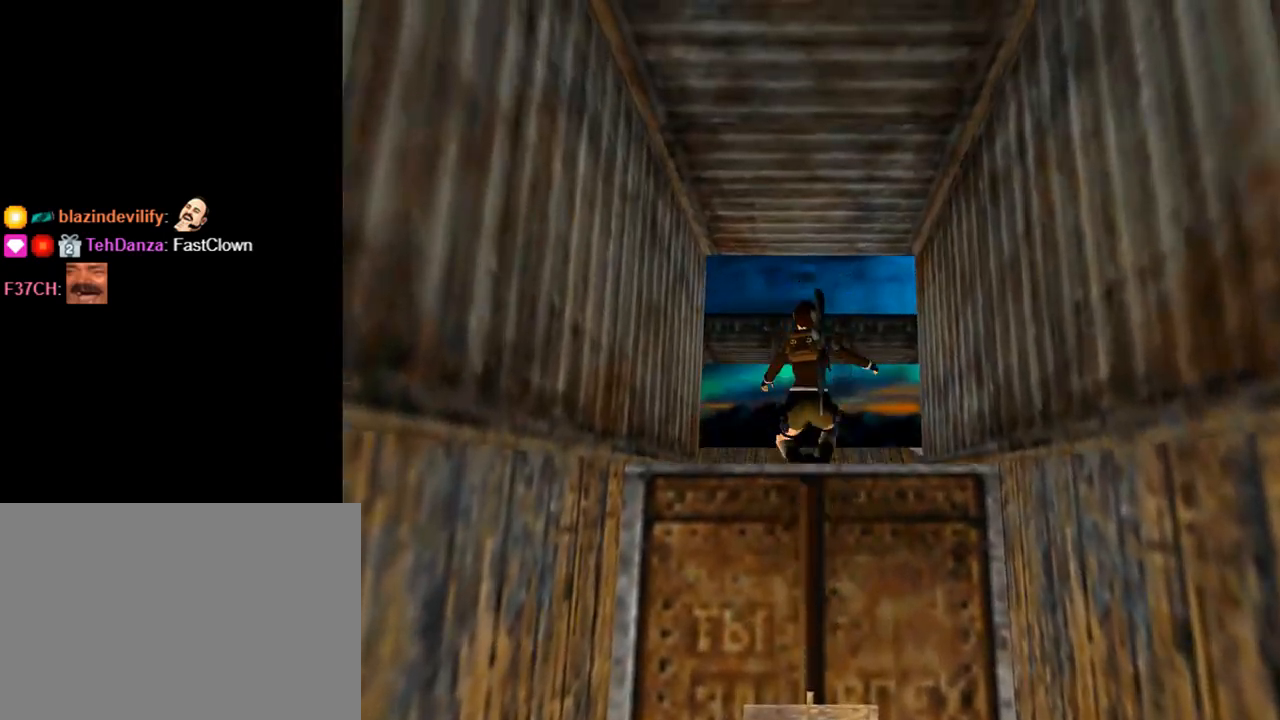
{"buttons": ["SQUARE", "DPAD_UP"], "left_stick": "center", "events": [[100, "DPAD_LEFT", "down"], [167, "DPAD_LEFT", "up"], [433, "DPAD_LEFT", "down"], [433, "SQUARE", "down"], [500, "DPAD_LEFT", "up"]]}
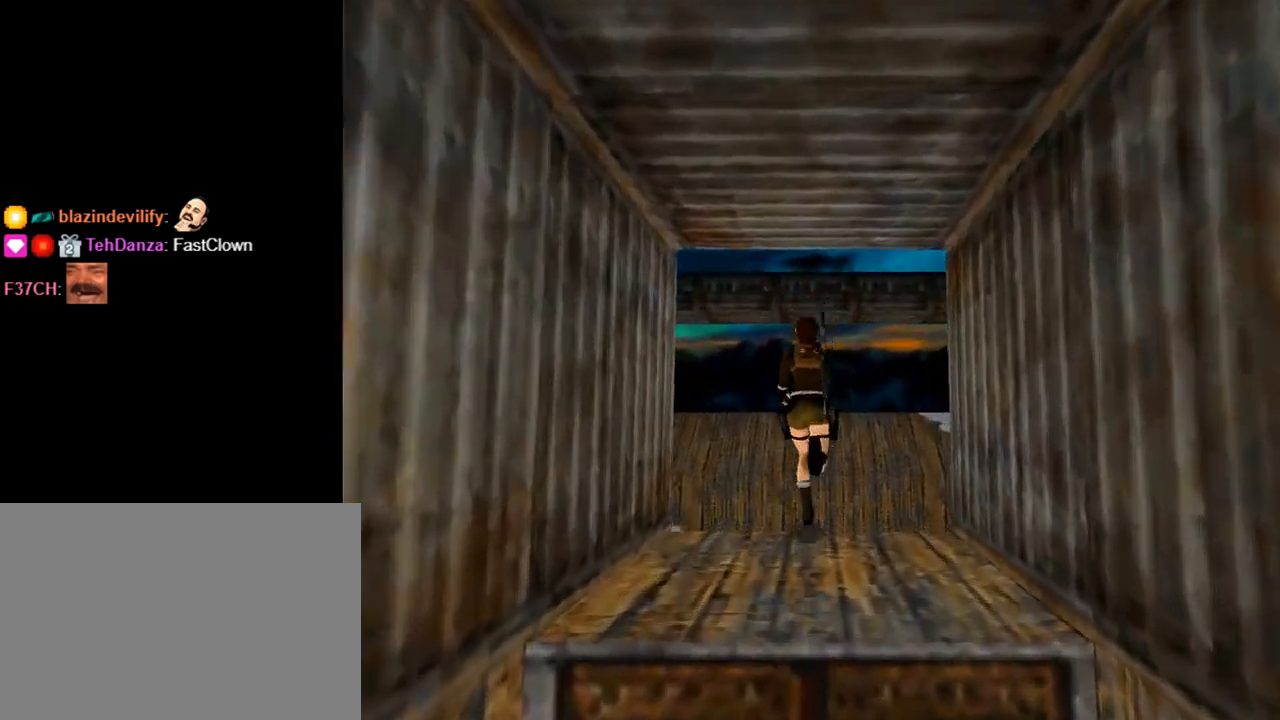
{"buttons": [], "left_stick": "center", "events": [[100, "SQUARE", "up"], [167, "CIRCLE", "down"], [233, "DPAD_UP", "up"], [300, "CIRCLE", "up"]]}
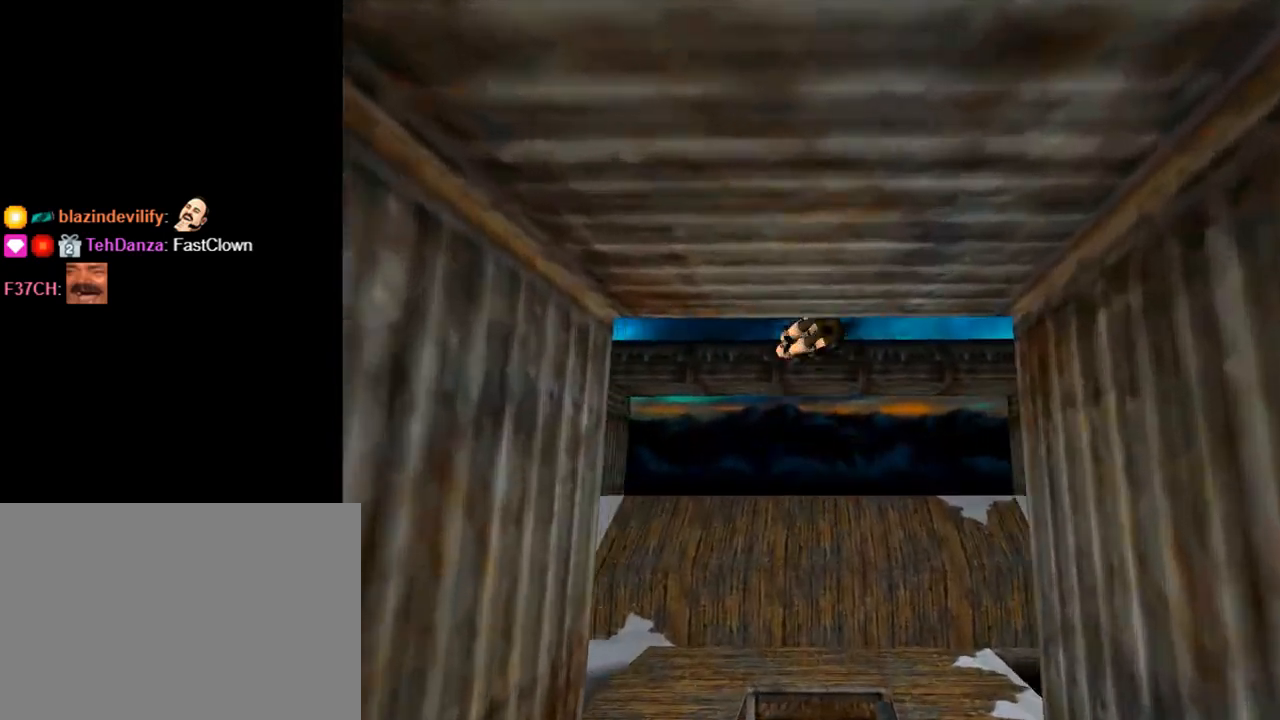
{"buttons": [], "left_stick": "center", "events": []}
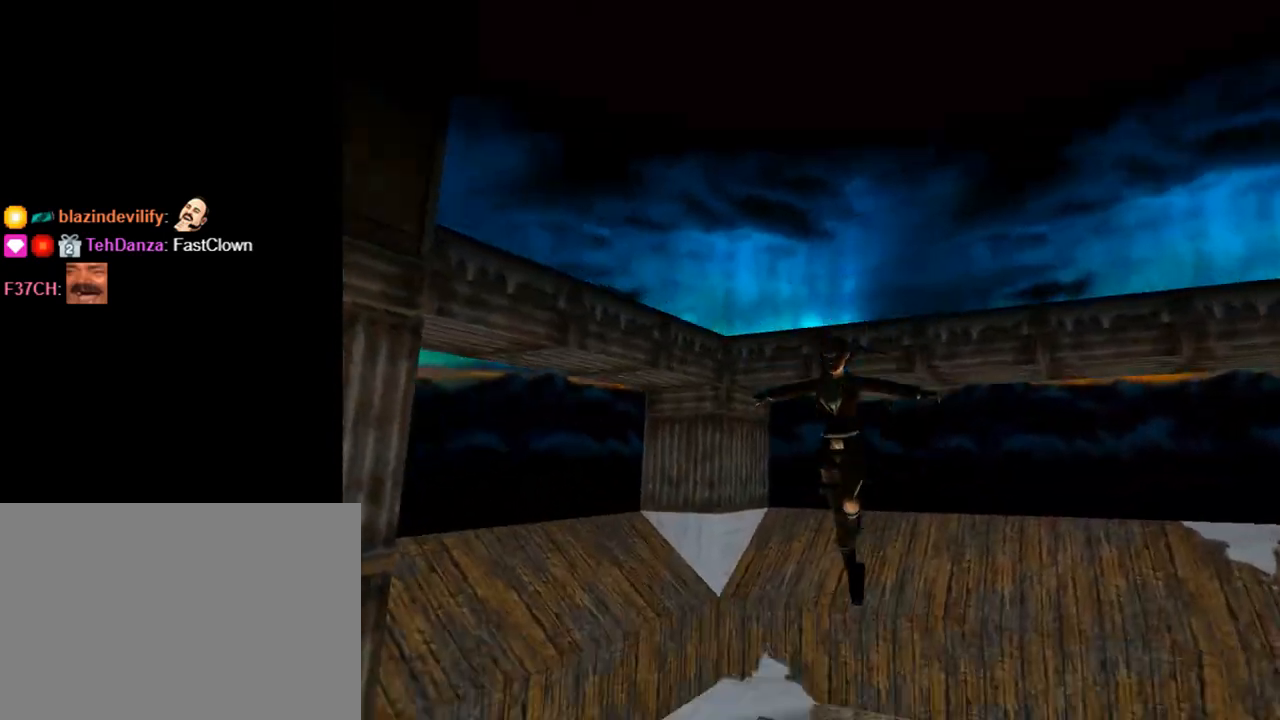
{"buttons": [], "left_stick": "center", "events": []}
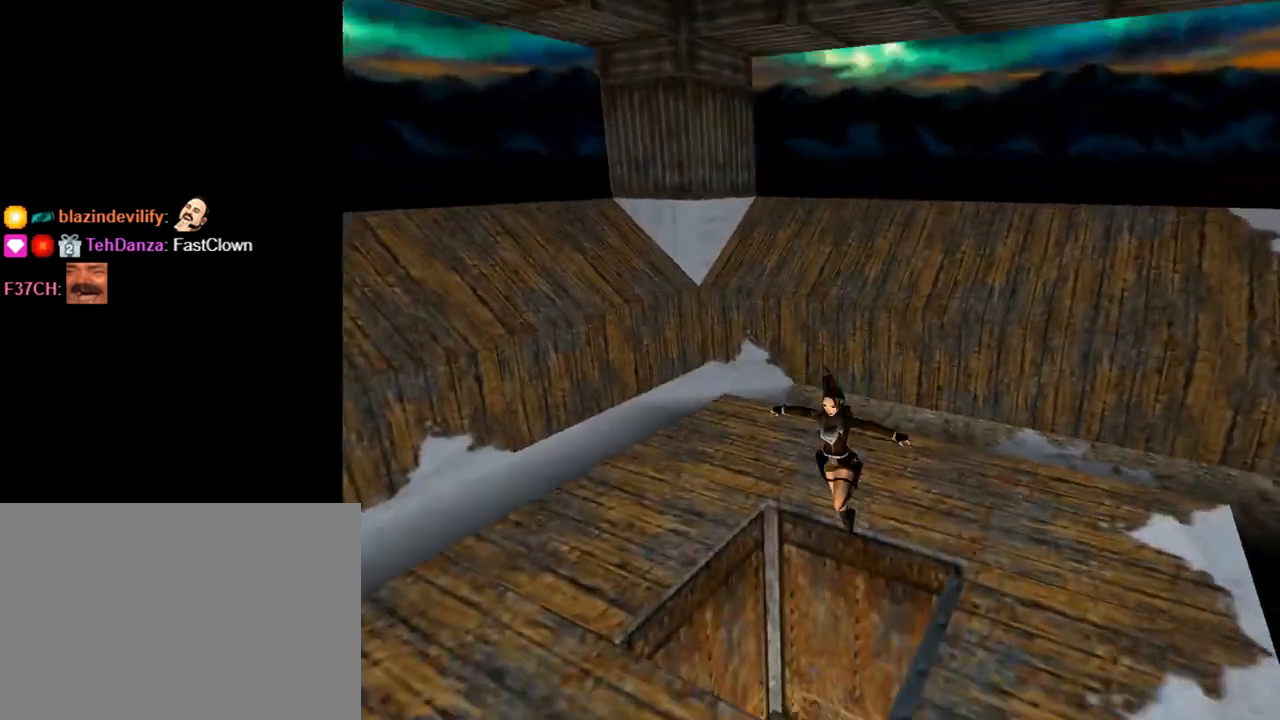
{"buttons": [], "left_stick": "center", "events": []}
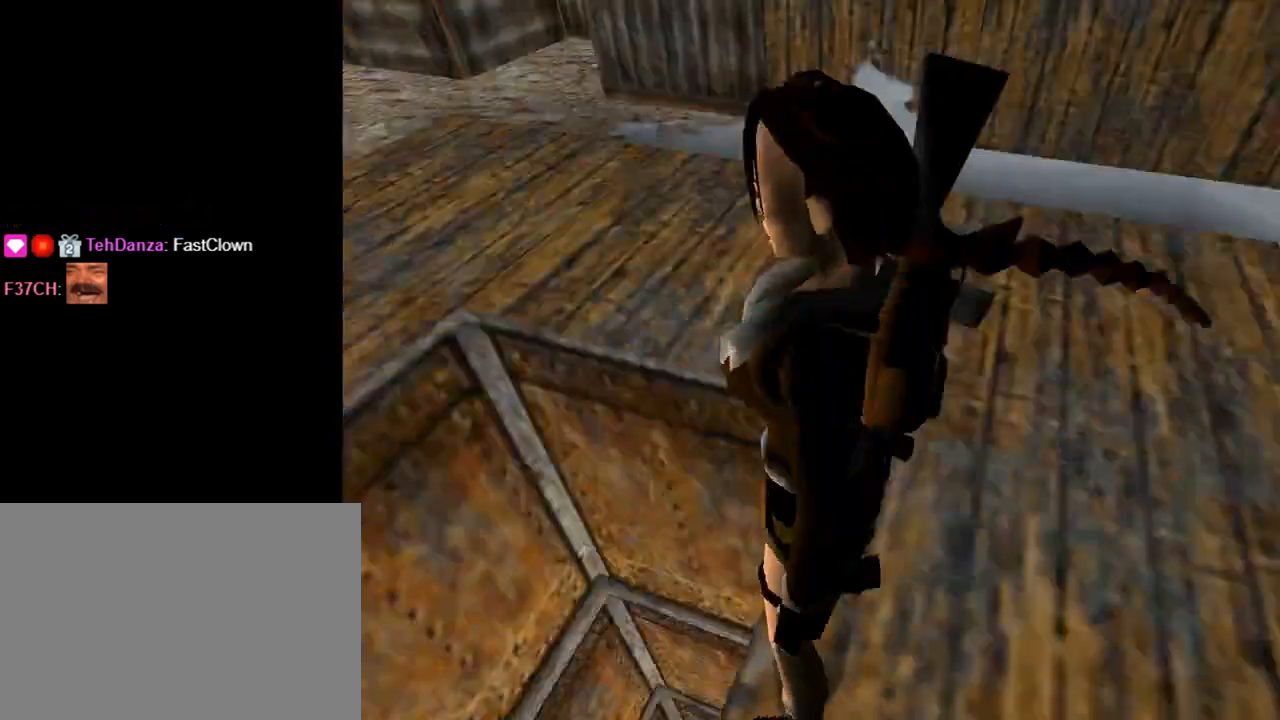
{"buttons": [], "left_stick": "center", "events": [[33, "DPAD_UP", "down"], [233, "DPAD_UP", "up"]]}
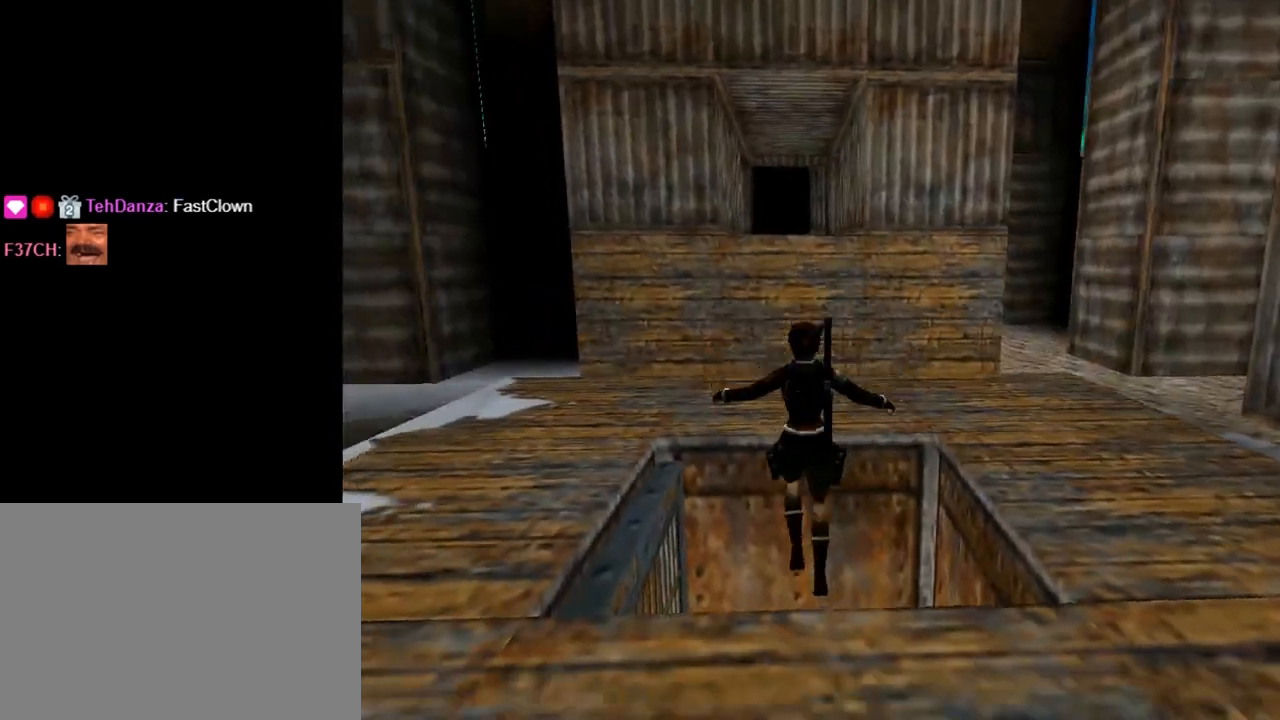
{"buttons": [], "left_stick": "center", "events": [[333, "CROSS", "down"], [433, "CROSS", "up"]]}
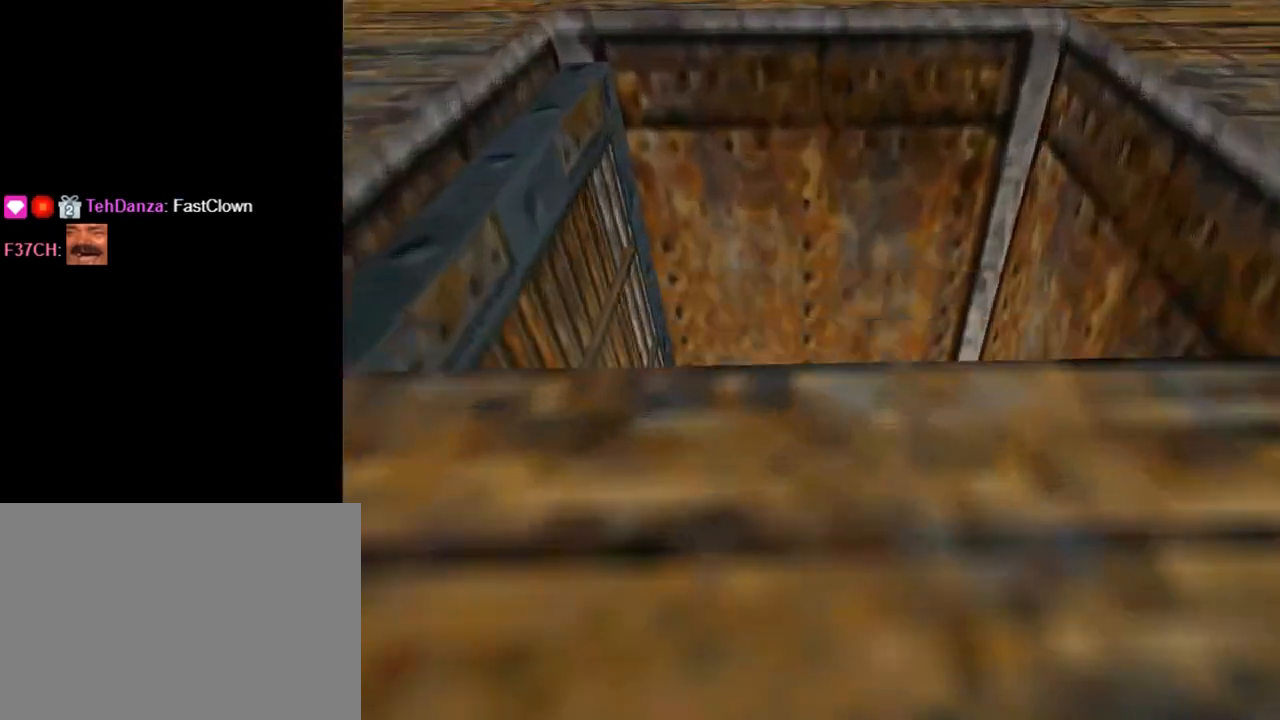
{"buttons": [], "left_stick": "center", "events": []}
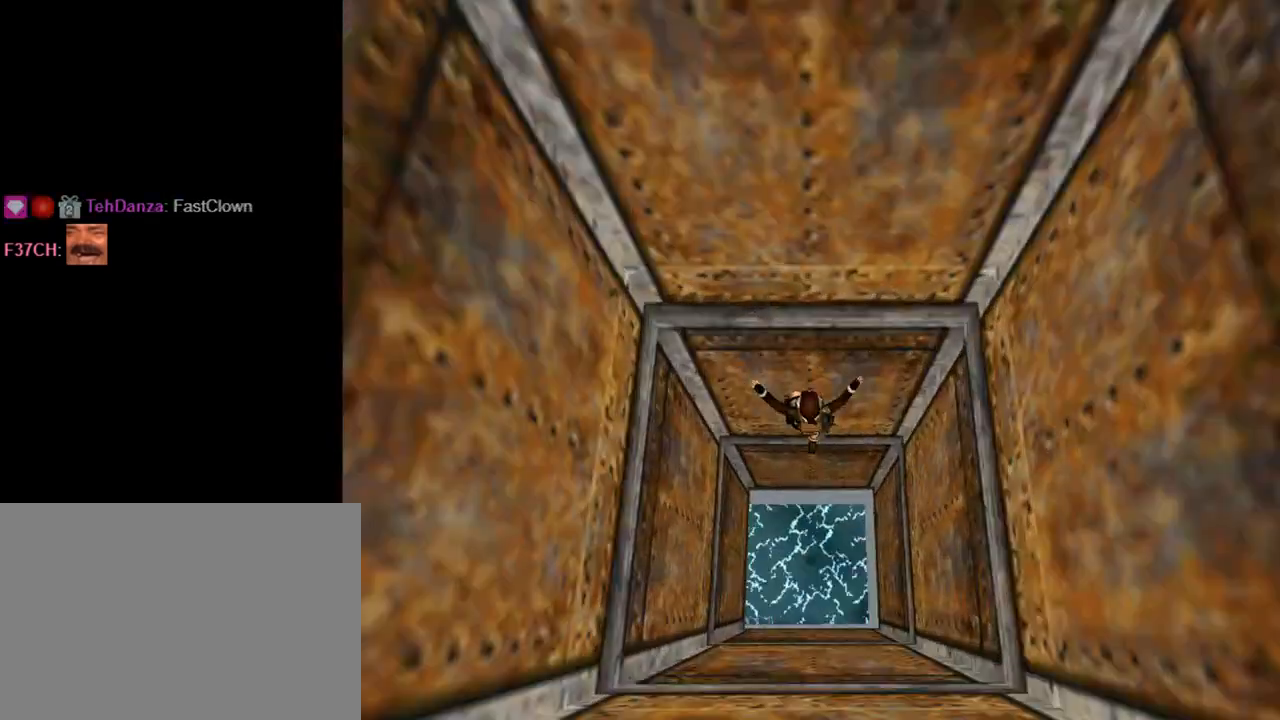
{"buttons": ["DPAD_LEFT"], "left_stick": "center", "events": [[433, "DPAD_LEFT", "down"]]}
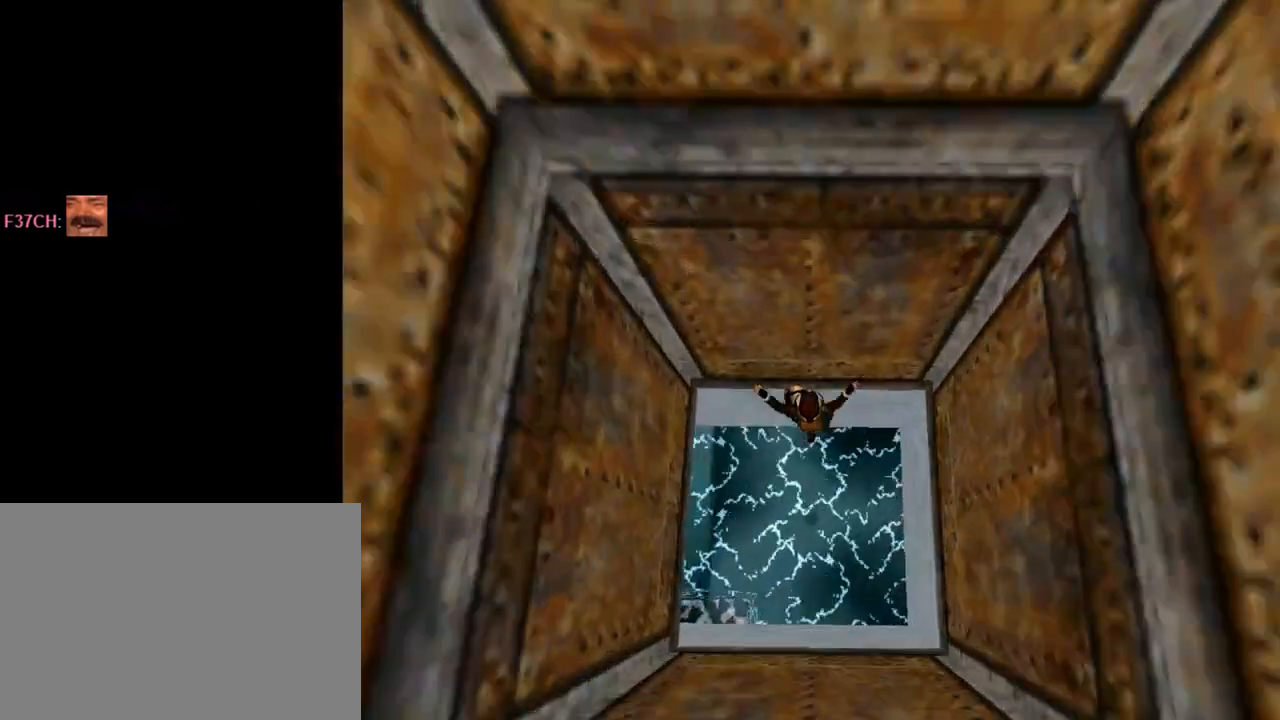
{"buttons": ["DPAD_DOWN", "DPAD_LEFT"], "left_stick": "center", "events": [[133, "DPAD_DOWN", "down"]]}